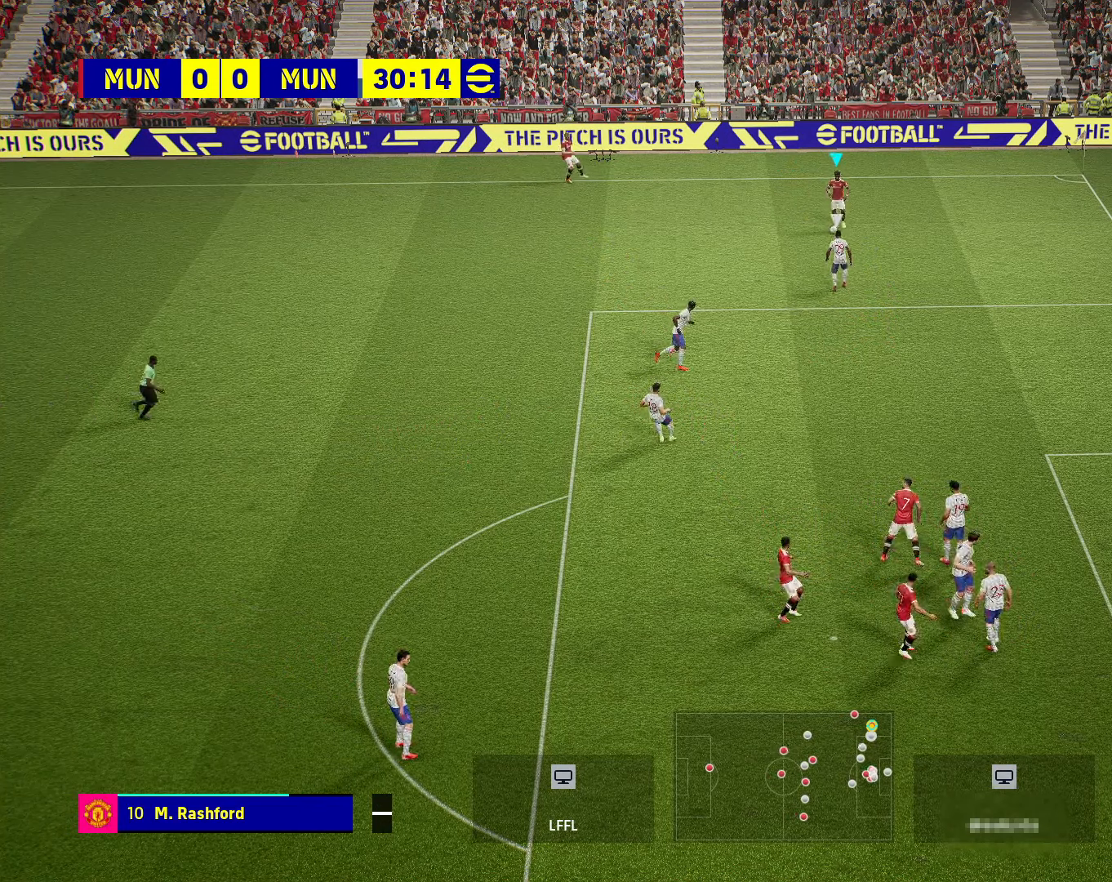
Gameplay with a controller (PlayStation layout); each line is a JSON object with the inputs held at the frame after it. "events" lists button and stick changes between this image and that frame as [ms after this image, input, new state], when the widget could be followed in between.
{"buttons": ["R2"], "left_stick": "down-right", "right_stick": "center", "events": [[183, "R2", "down"], [183, "left_stick", "down-right"]]}
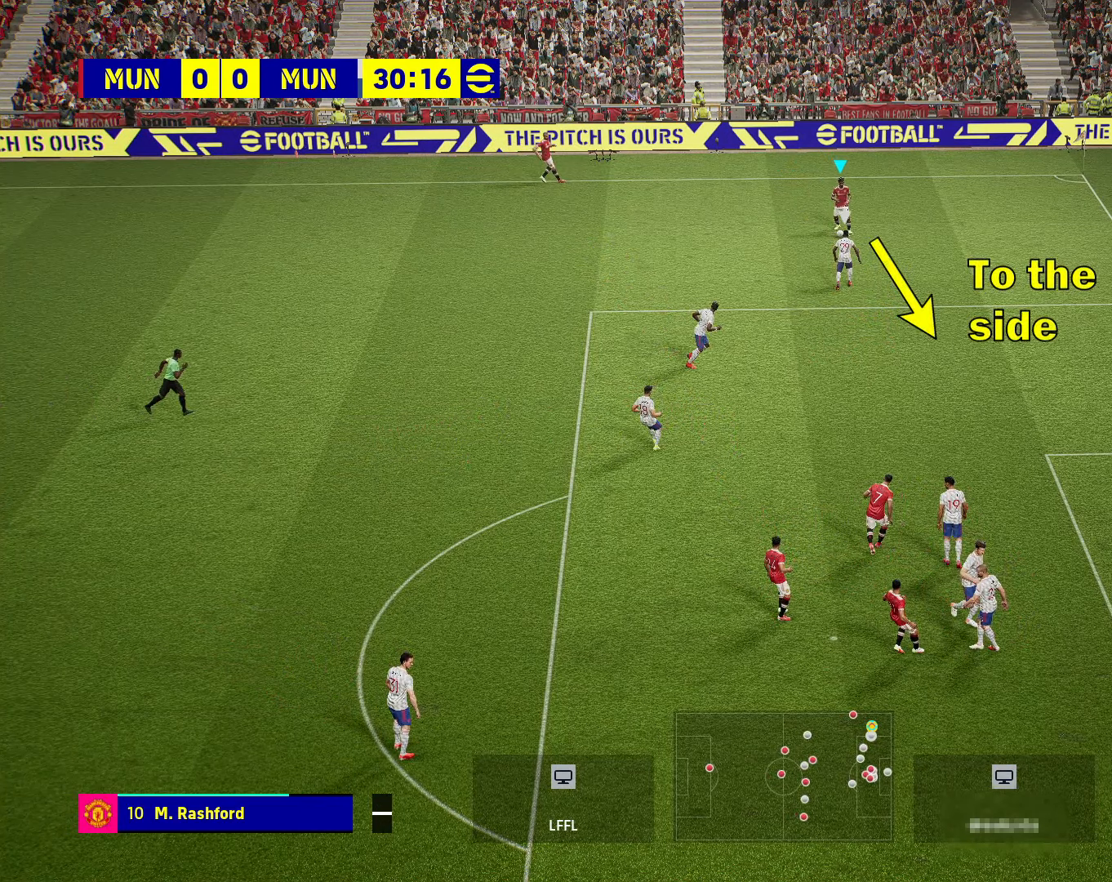
{"buttons": ["R2"], "left_stick": "down-right", "right_stick": "center", "events": []}
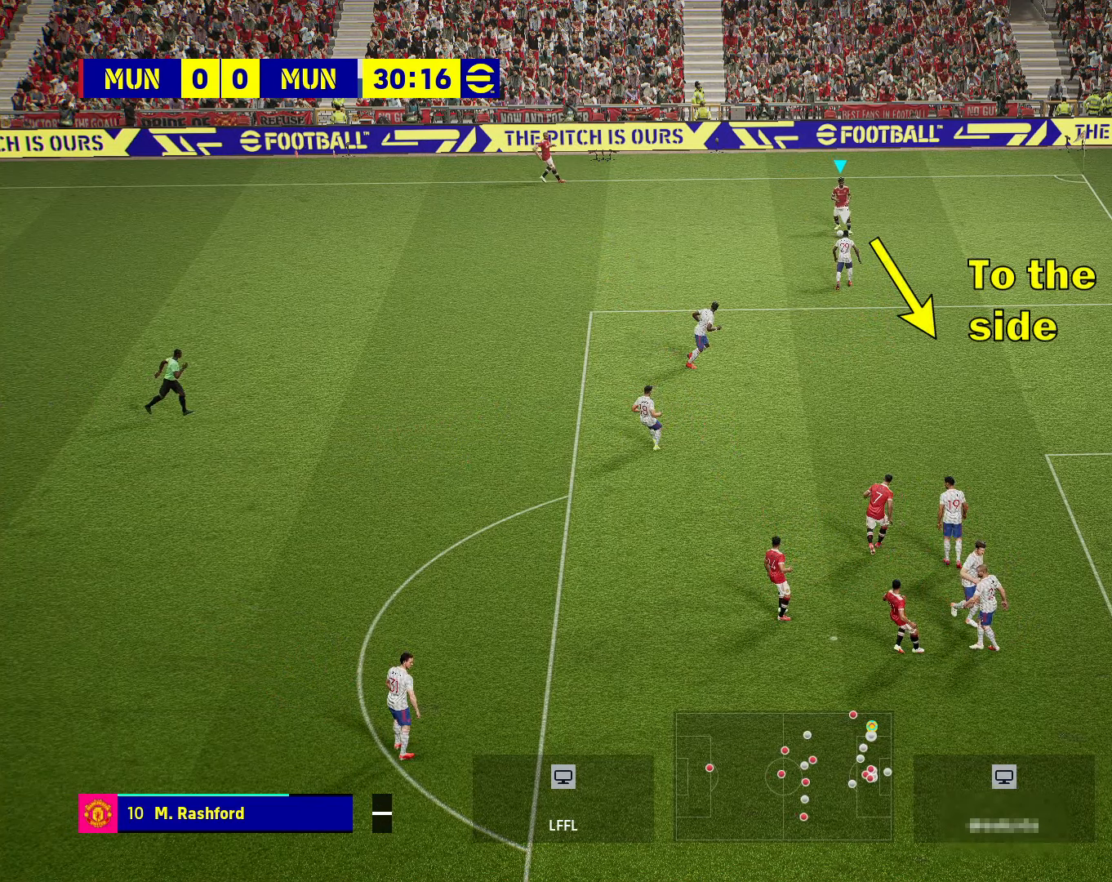
{"buttons": ["R2"], "left_stick": "down-right", "right_stick": "center", "events": []}
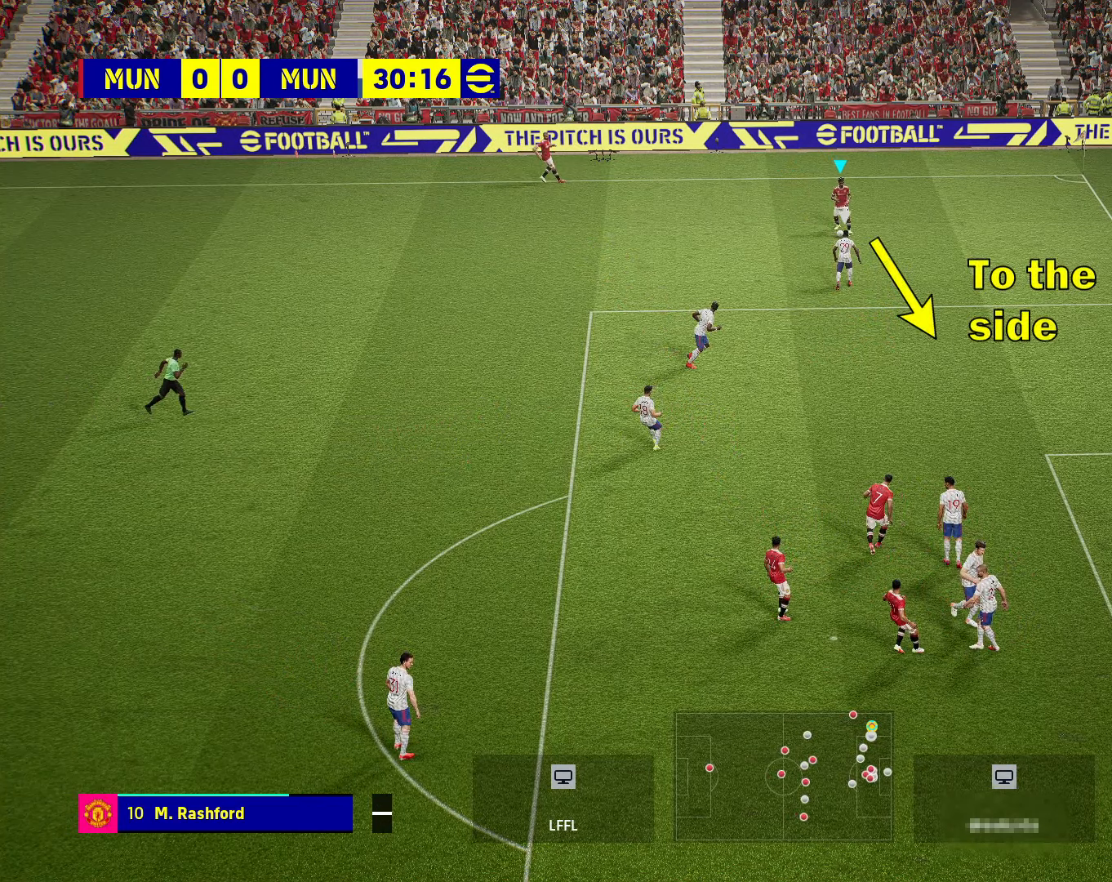
{"buttons": ["R2"], "left_stick": "down-right", "right_stick": "center", "events": []}
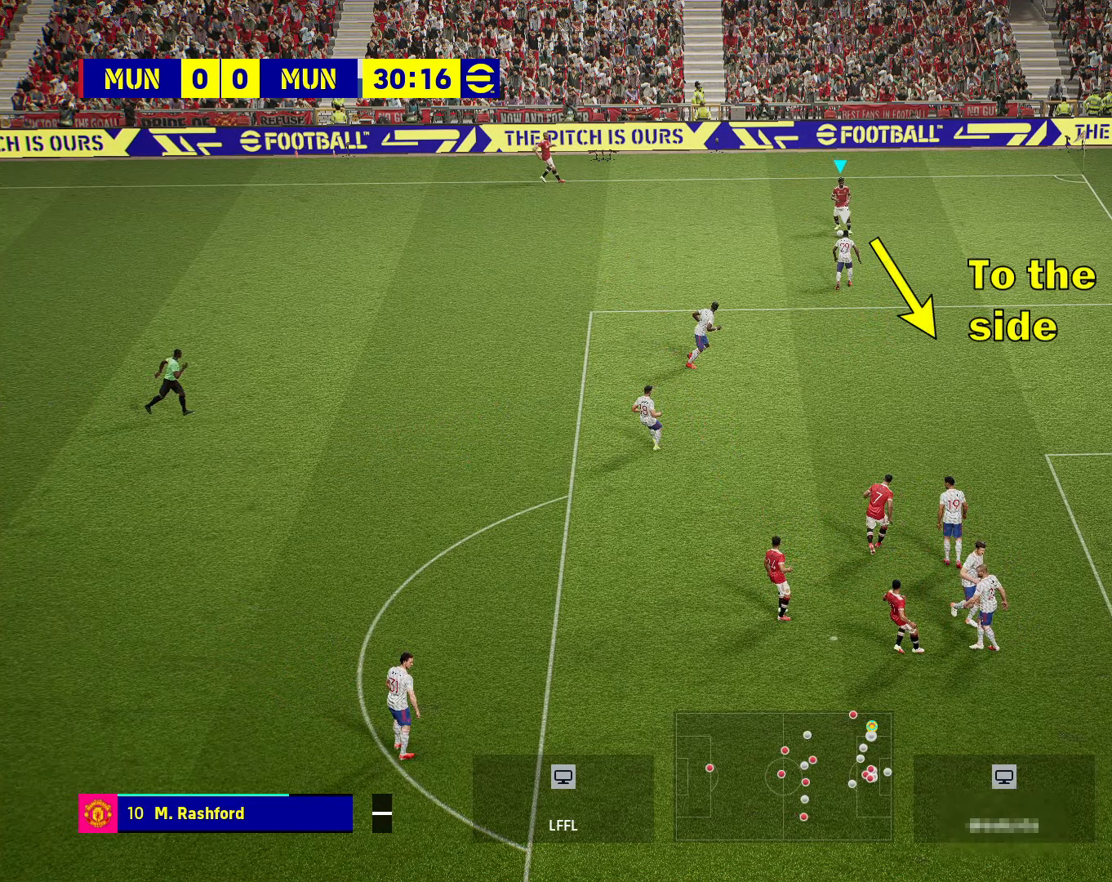
{"buttons": [], "left_stick": "down-right", "right_stick": "center", "events": [[333, "R2", "up"]]}
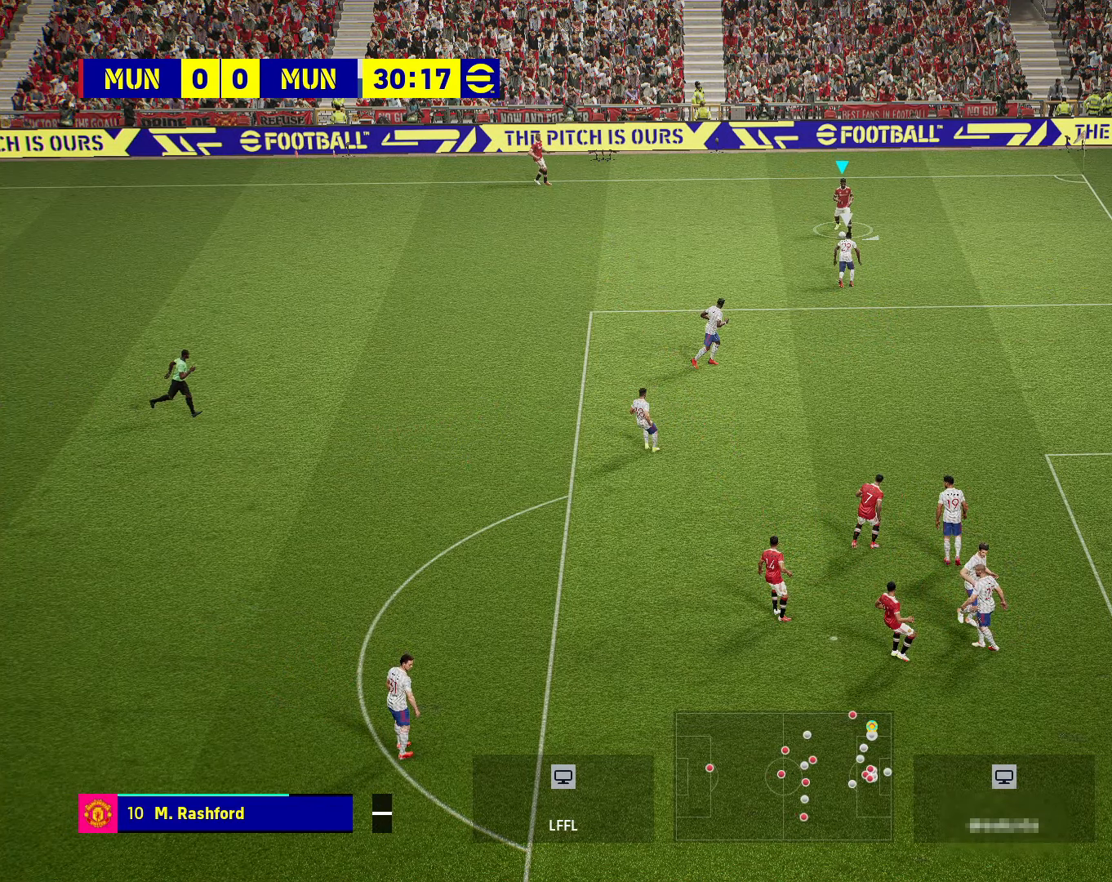
{"buttons": [], "left_stick": "down-right", "right_stick": "center", "events": []}
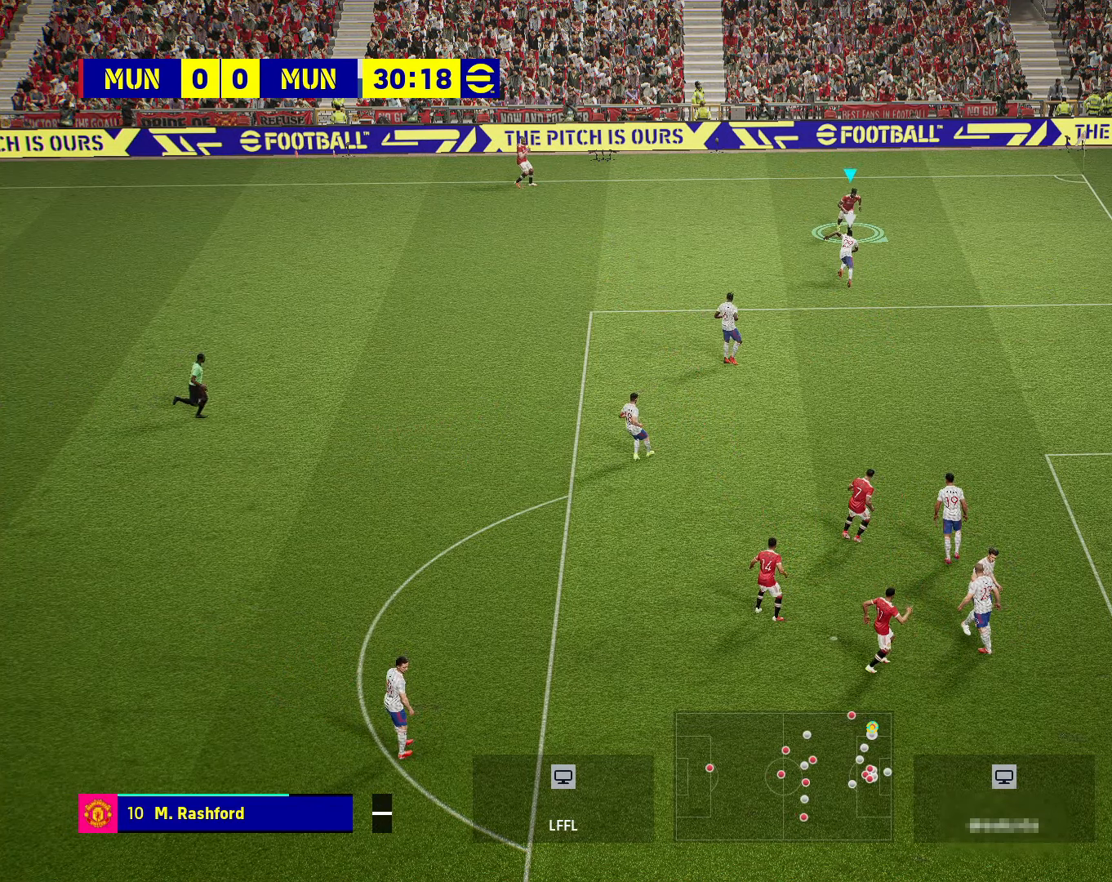
{"buttons": [], "left_stick": "down-right", "right_stick": "center", "events": []}
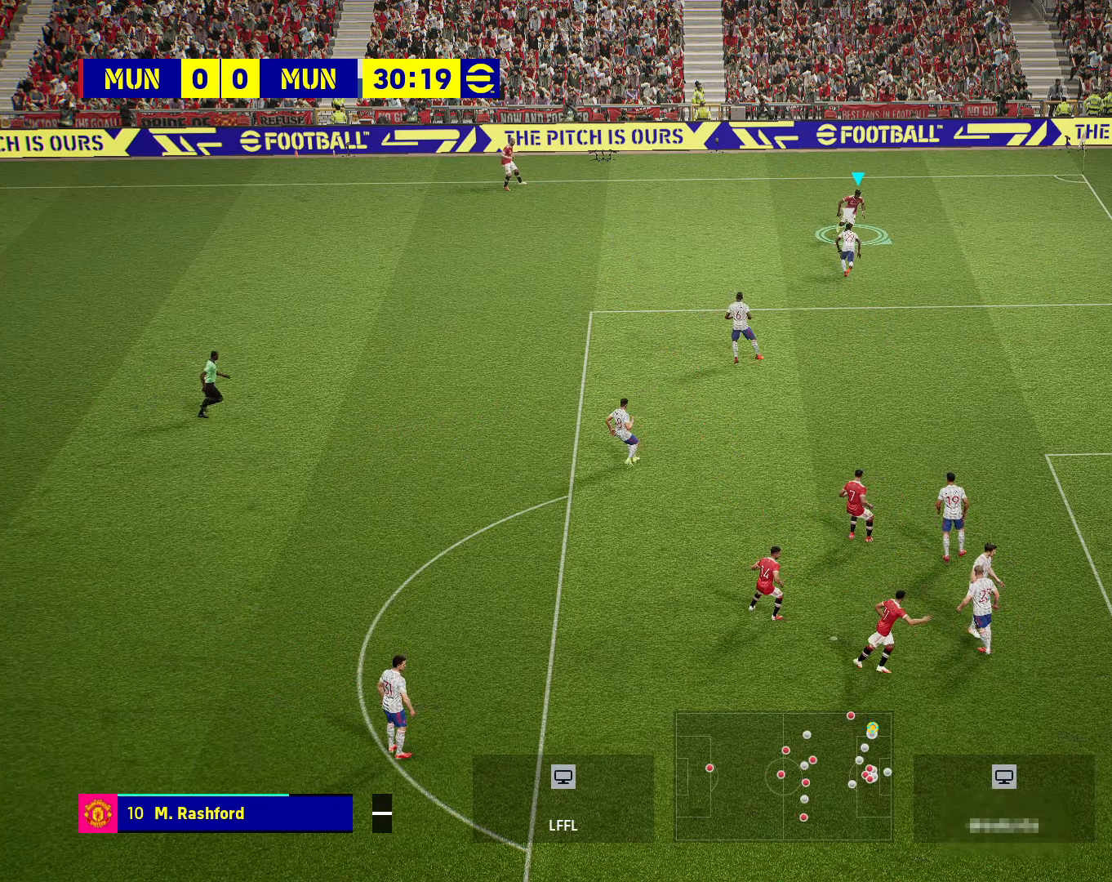
{"buttons": [], "left_stick": "down-right", "right_stick": "center", "events": []}
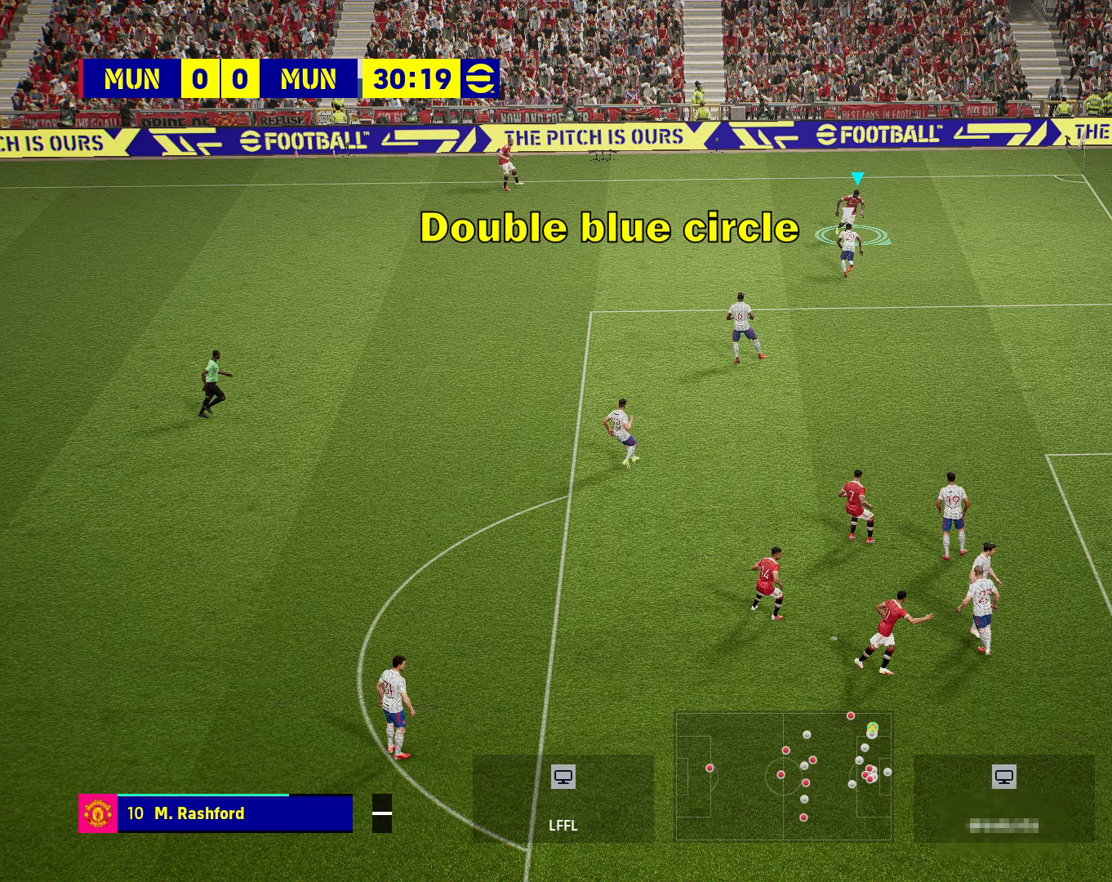
{"buttons": [], "left_stick": "down-right", "right_stick": "center", "events": []}
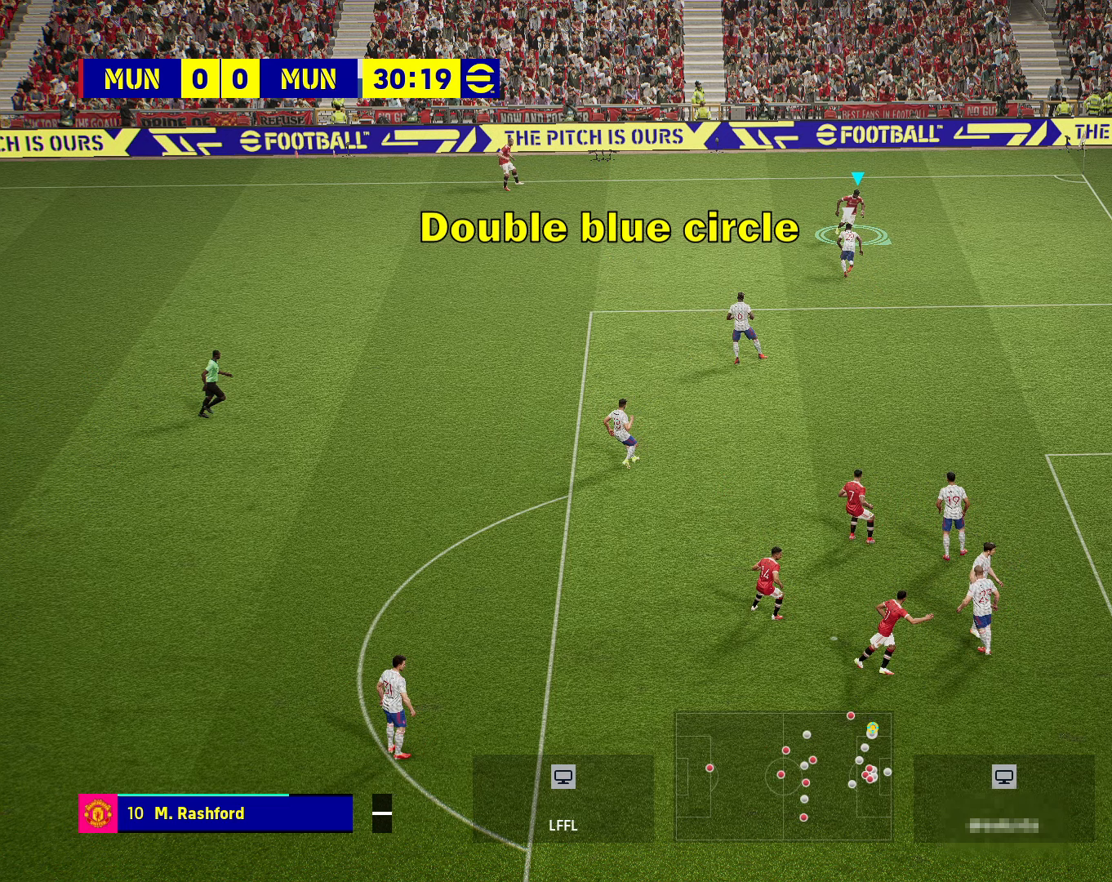
{"buttons": [], "left_stick": "down-right", "right_stick": "center", "events": []}
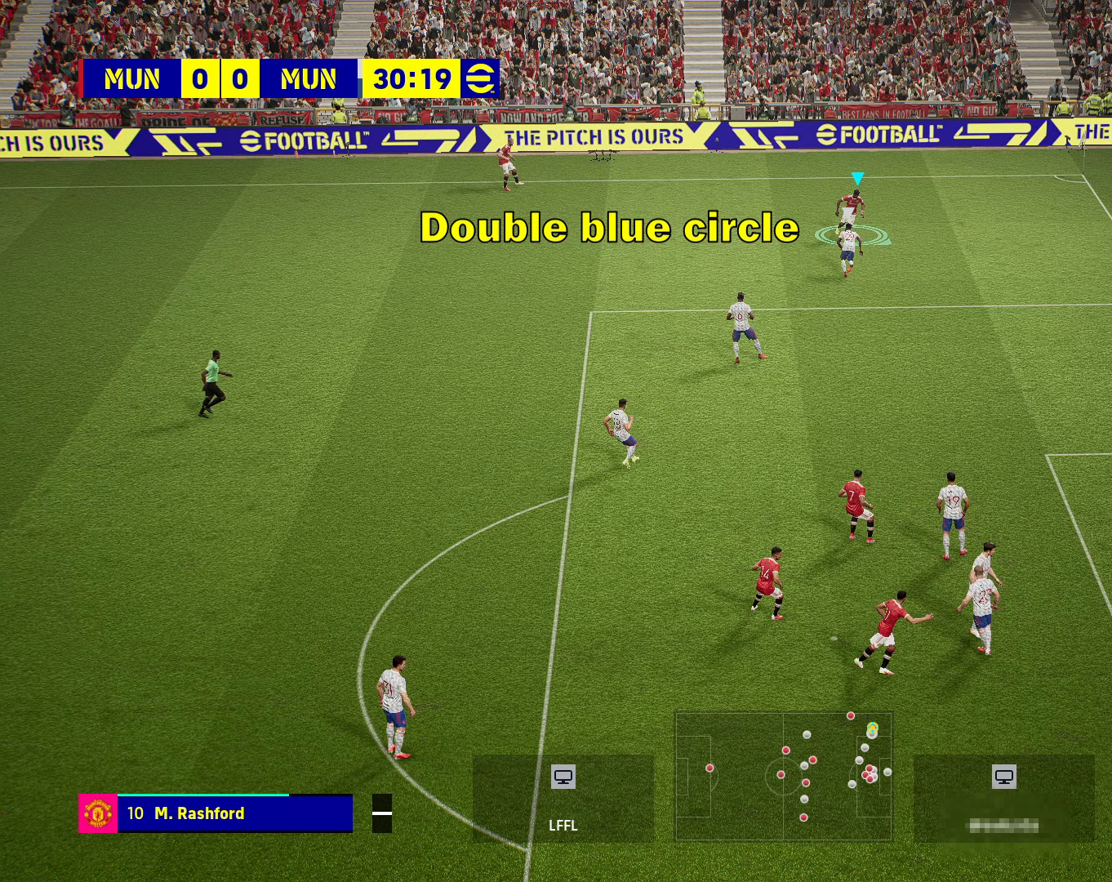
{"buttons": [], "left_stick": "down-right", "right_stick": "center", "events": []}
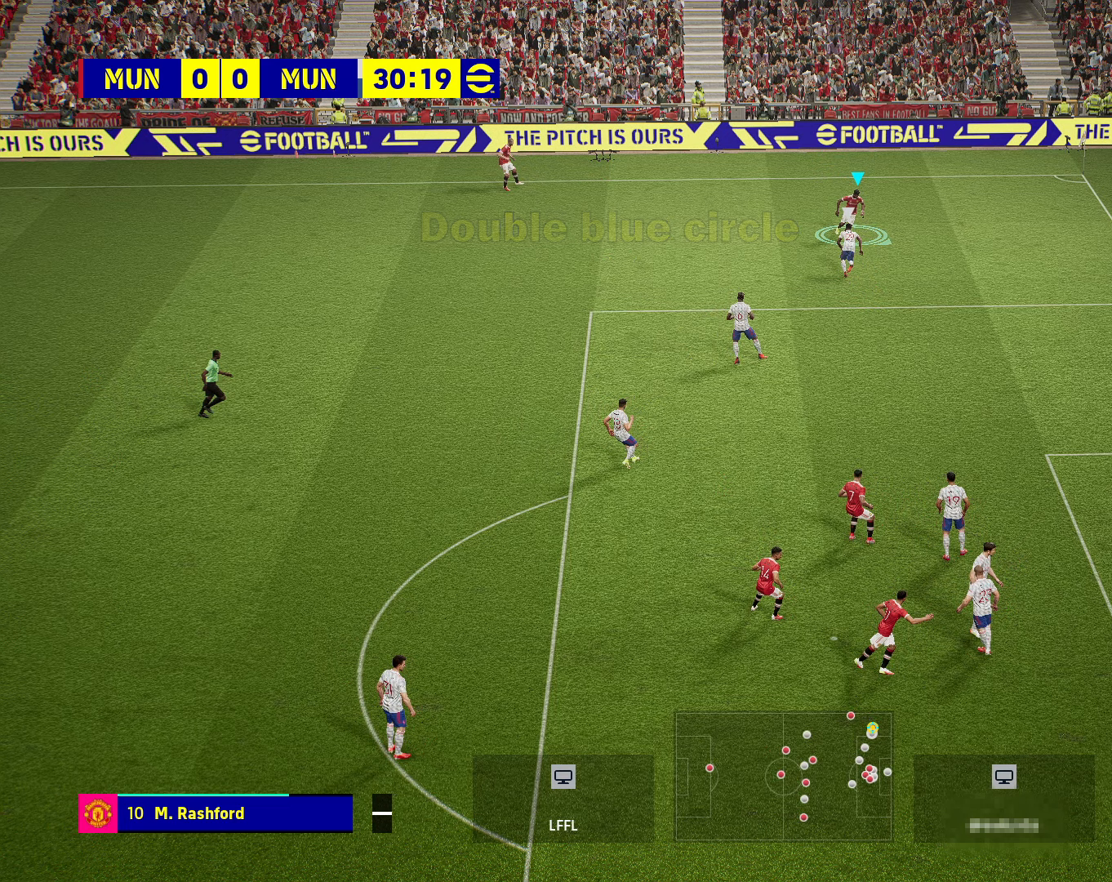
{"buttons": [], "left_stick": "down-right", "right_stick": "center", "events": []}
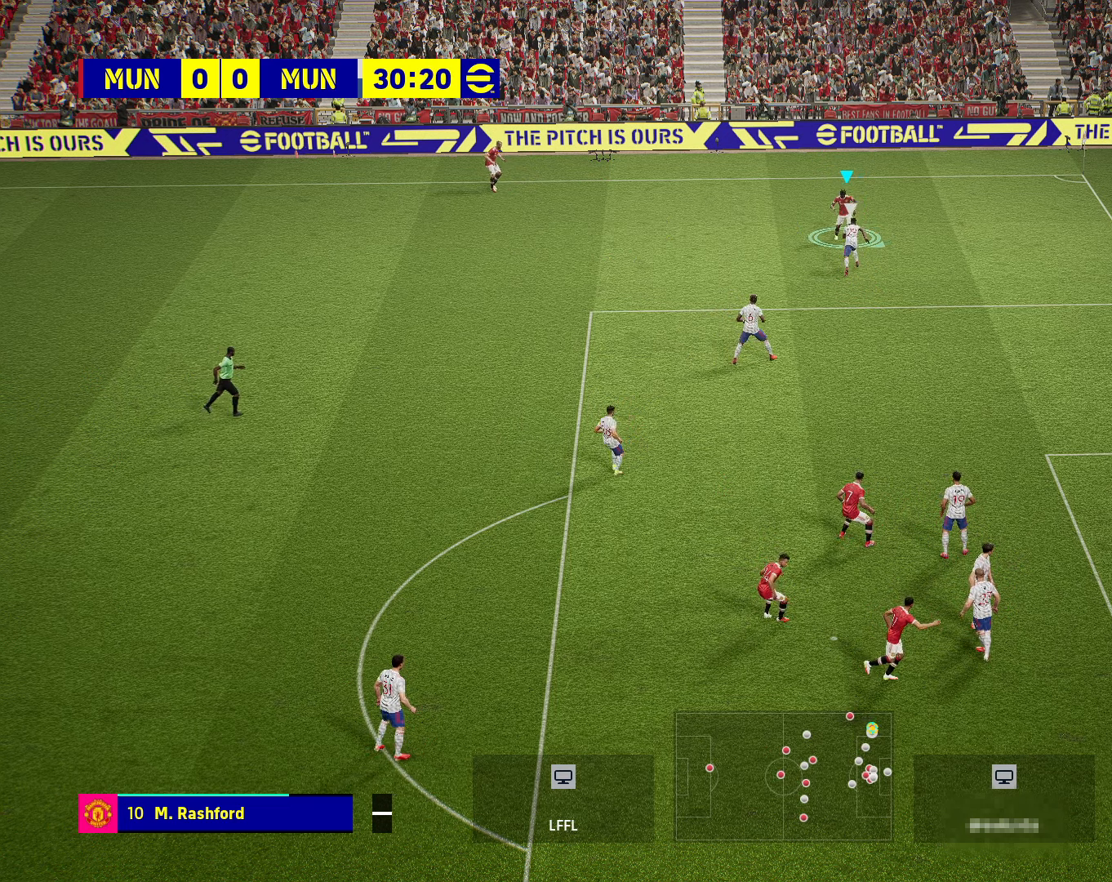
{"buttons": [], "left_stick": "down-right", "right_stick": "center", "events": []}
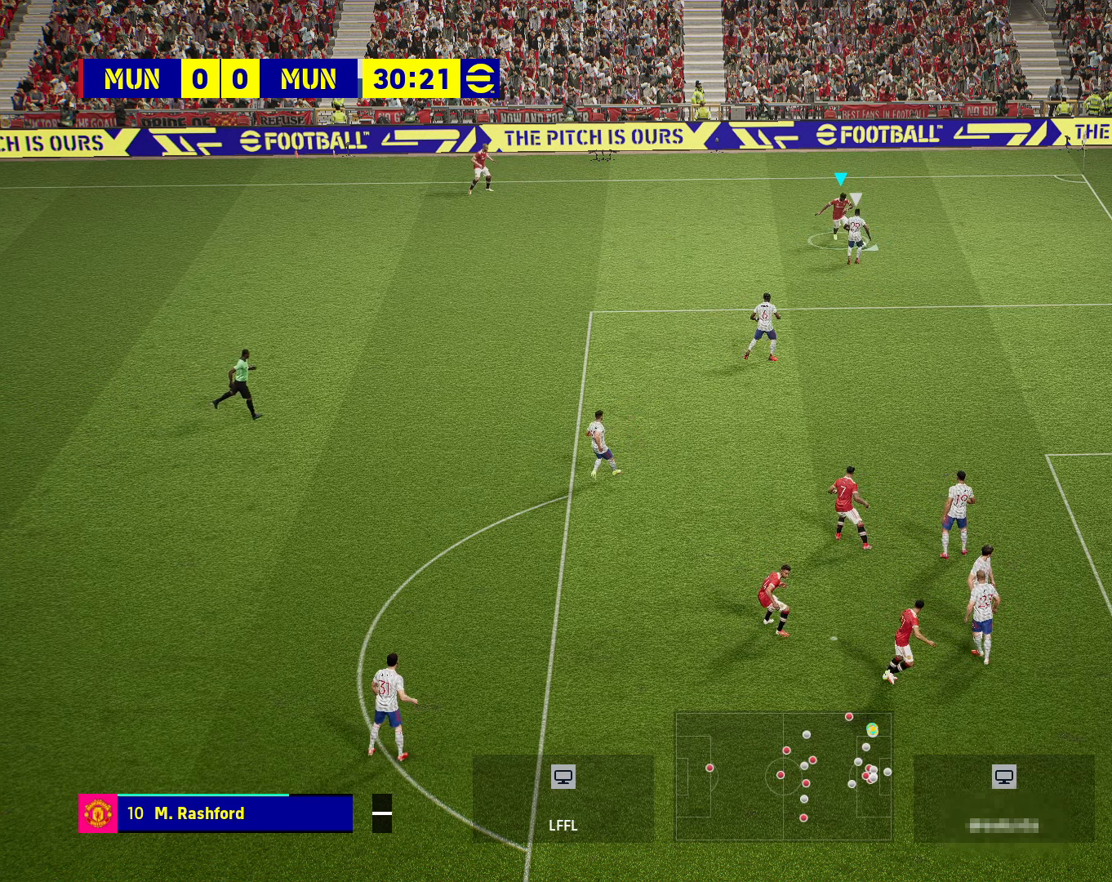
{"buttons": [], "left_stick": "down-right", "right_stick": "center", "events": []}
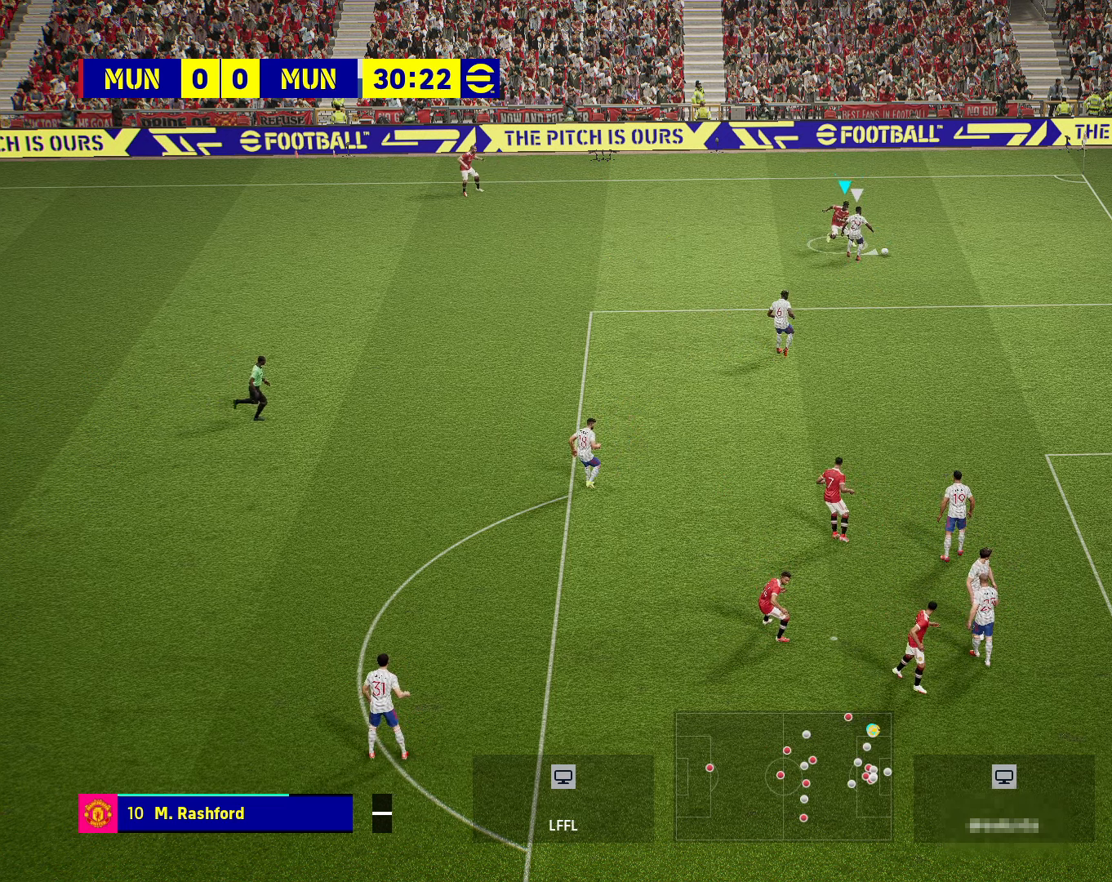
{"buttons": [], "left_stick": "down-right", "right_stick": "center", "events": []}
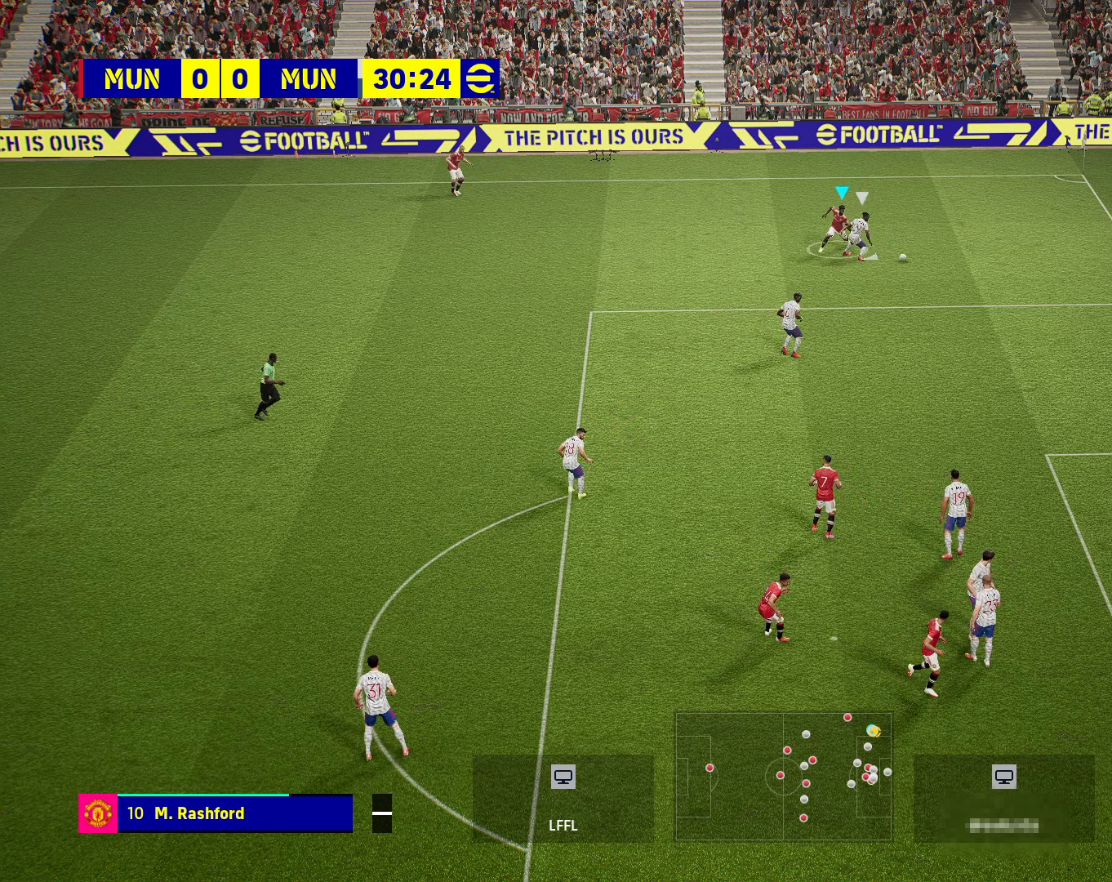
{"buttons": [], "left_stick": "down-right", "right_stick": "center", "events": []}
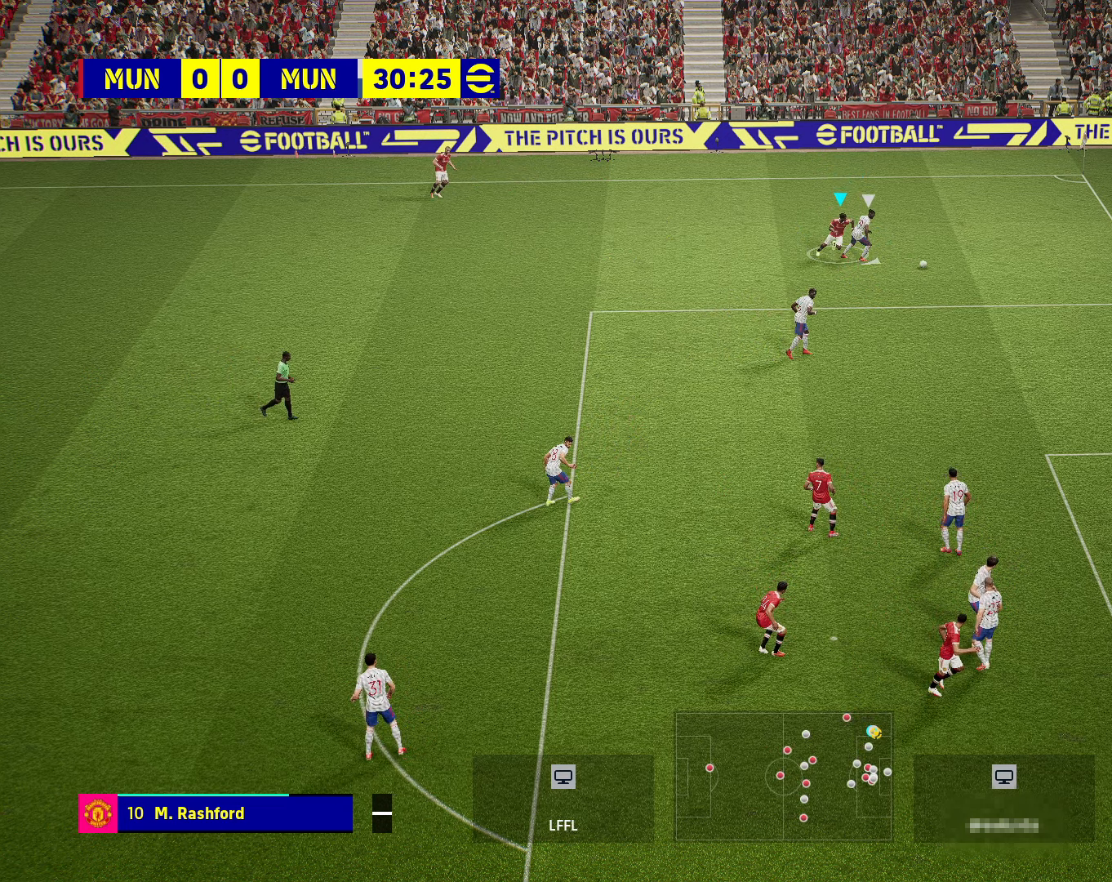
{"buttons": ["R2"], "left_stick": "down-right", "right_stick": "center", "events": [[400, "R2", "down"]]}
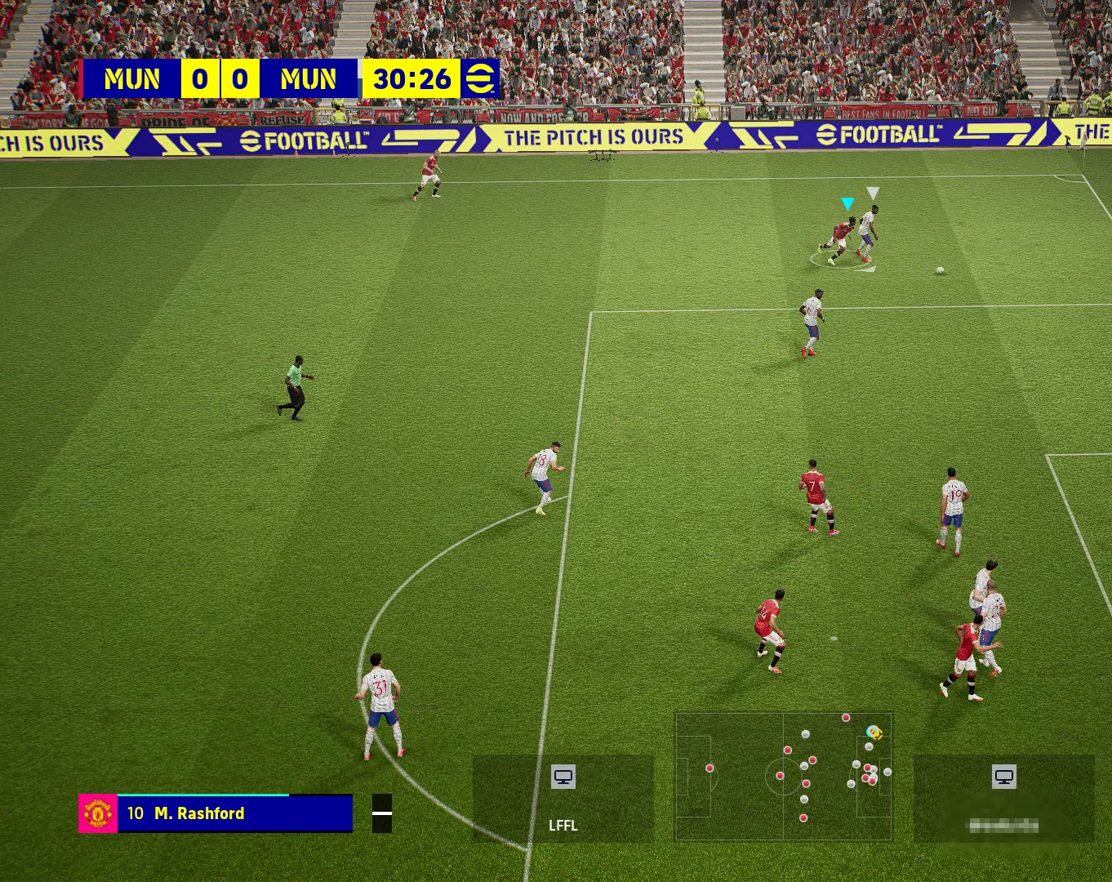
{"buttons": ["R2"], "left_stick": "down-right", "right_stick": "center", "events": []}
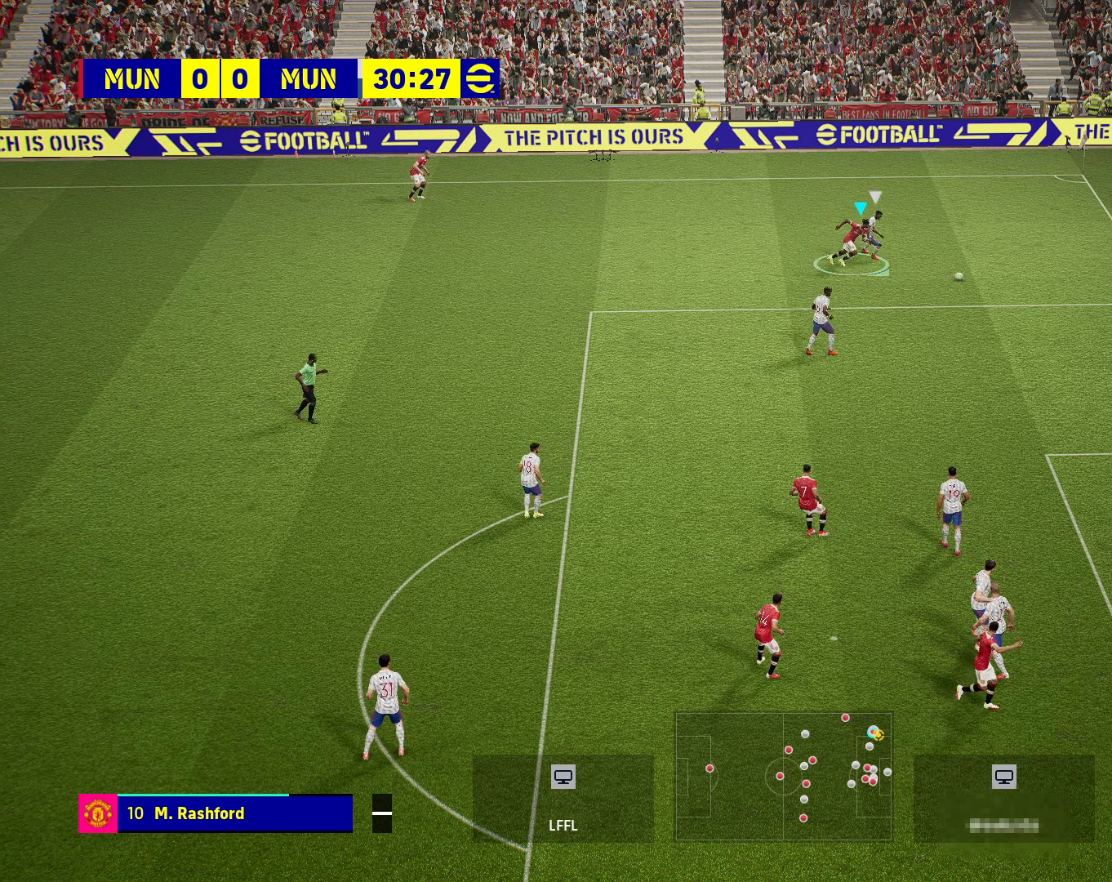
{"buttons": ["R2"], "left_stick": "down-right", "right_stick": "center", "events": []}
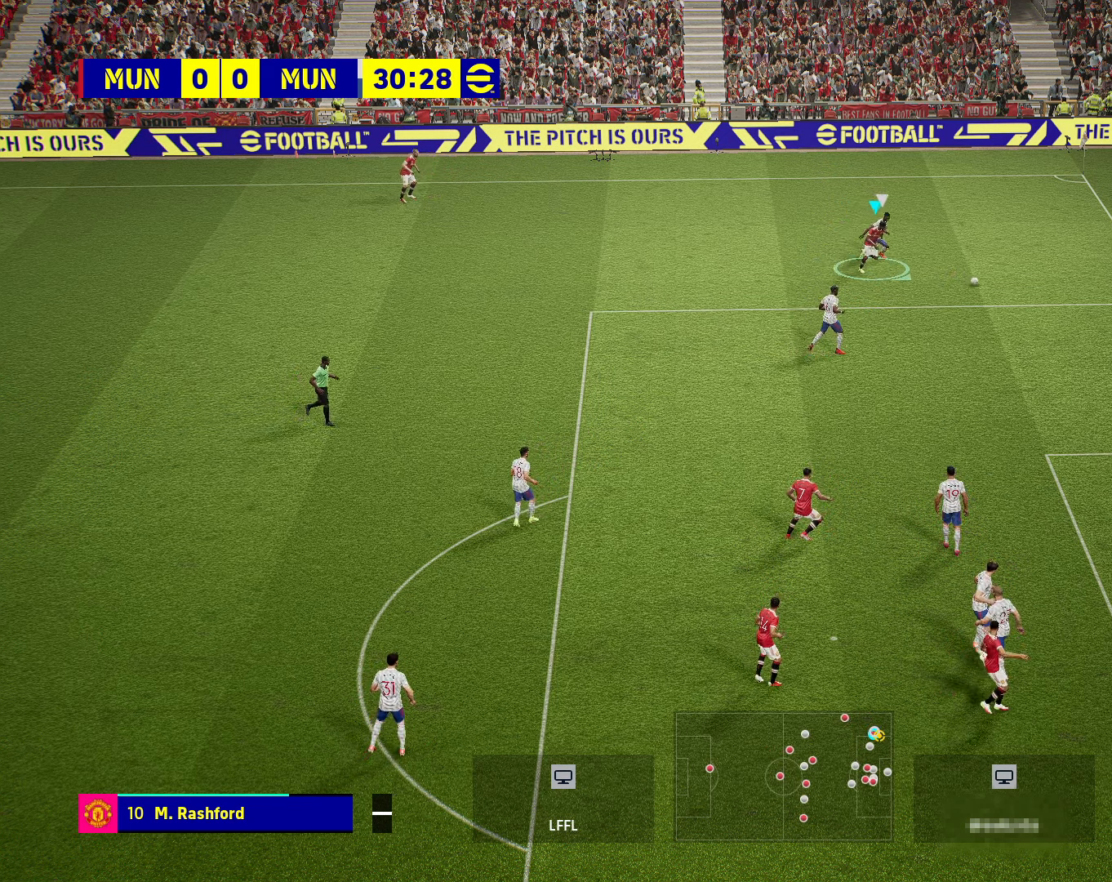
{"buttons": ["R2"], "left_stick": "down-right", "right_stick": "center", "events": []}
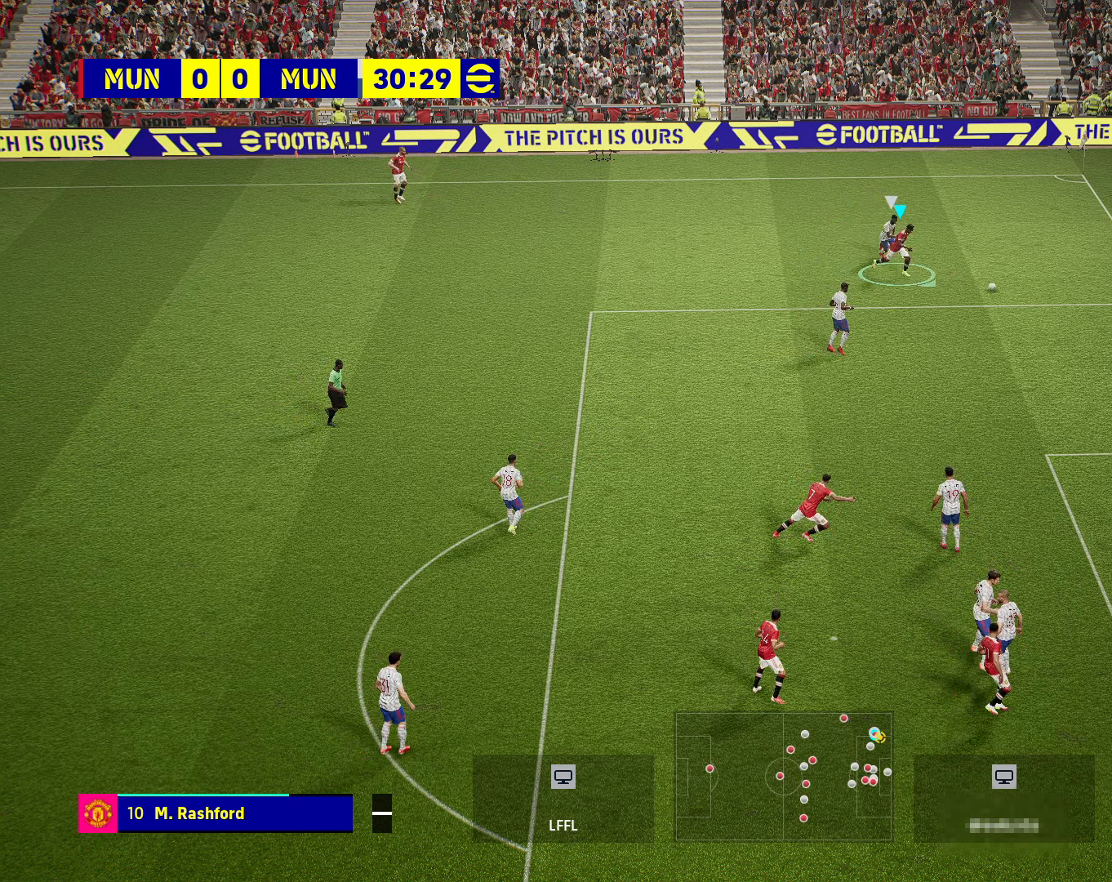
{"buttons": [], "left_stick": "down-right", "right_stick": "center", "events": [[200, "R2", "up"]]}
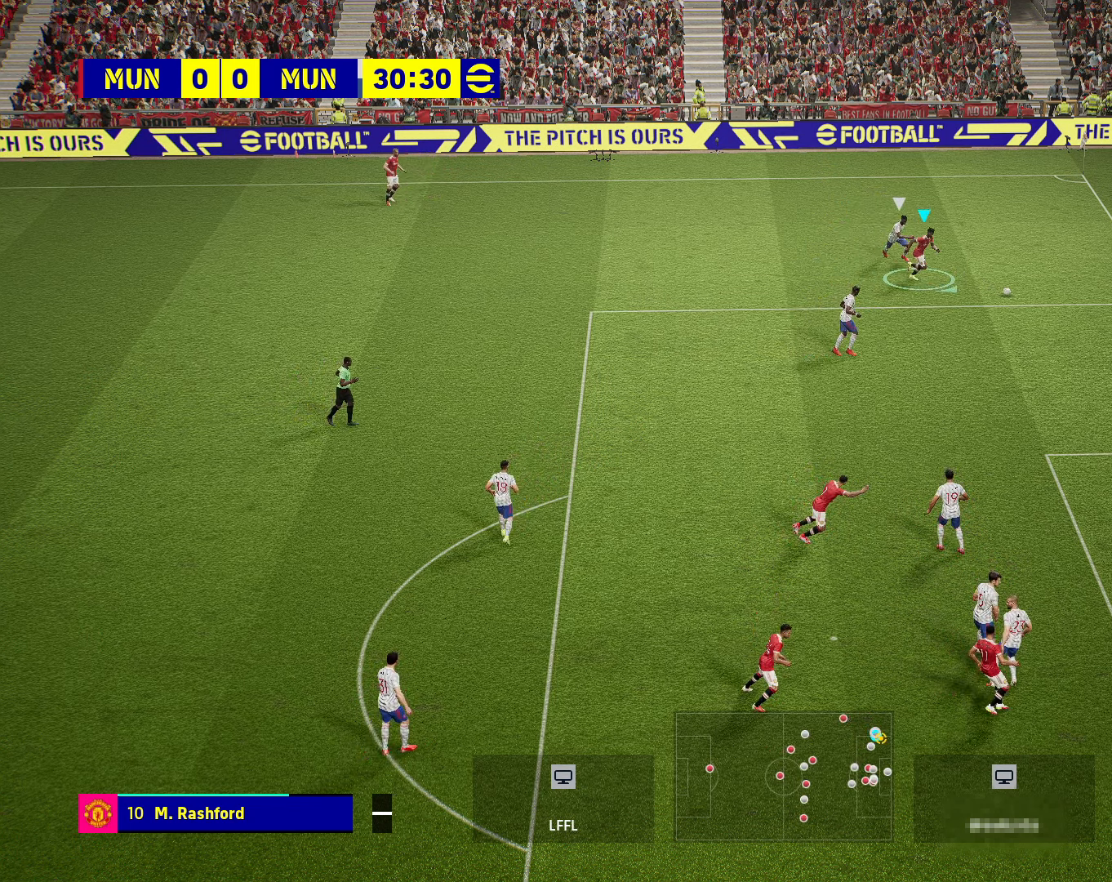
{"buttons": [], "left_stick": "down", "right_stick": "center", "events": [[350, "left_stick", "down"]]}
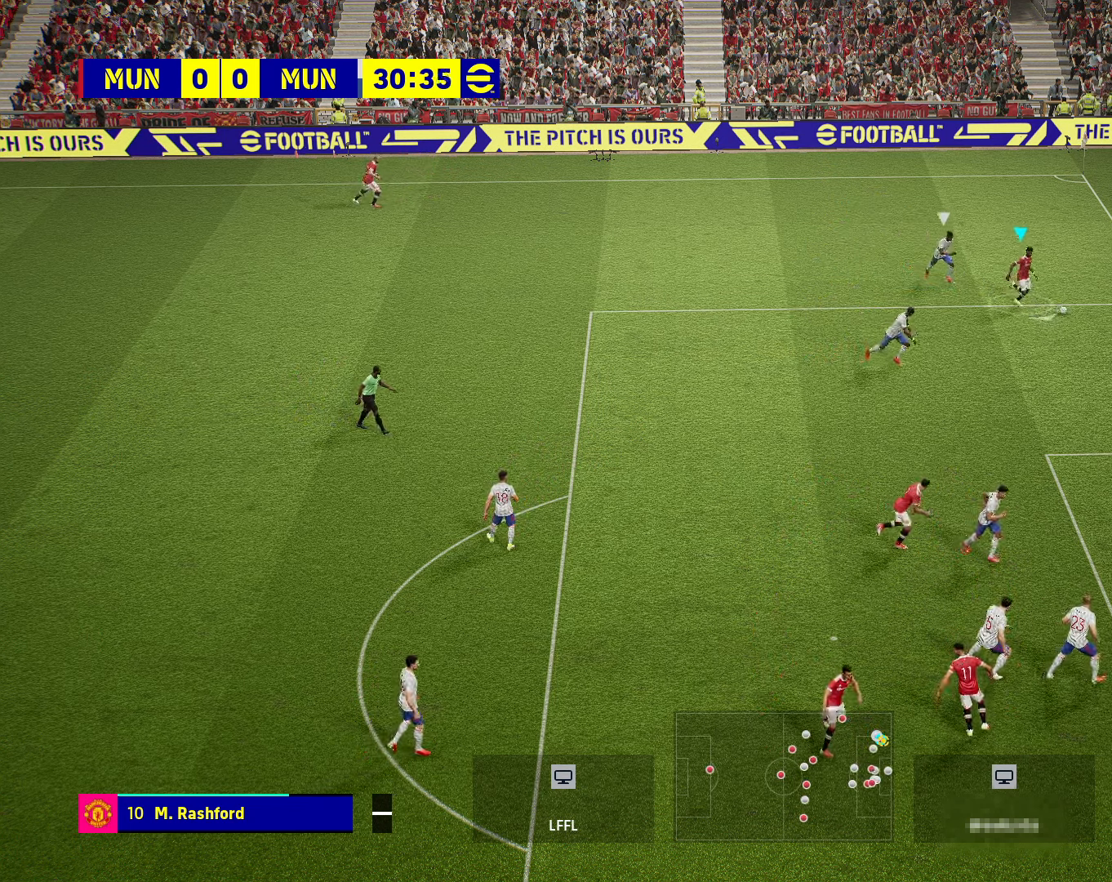
{"buttons": [], "left_stick": "down", "right_stick": "center", "events": [[450, "CIRCLE", "down"], [484, "CIRCLE", "up"]]}
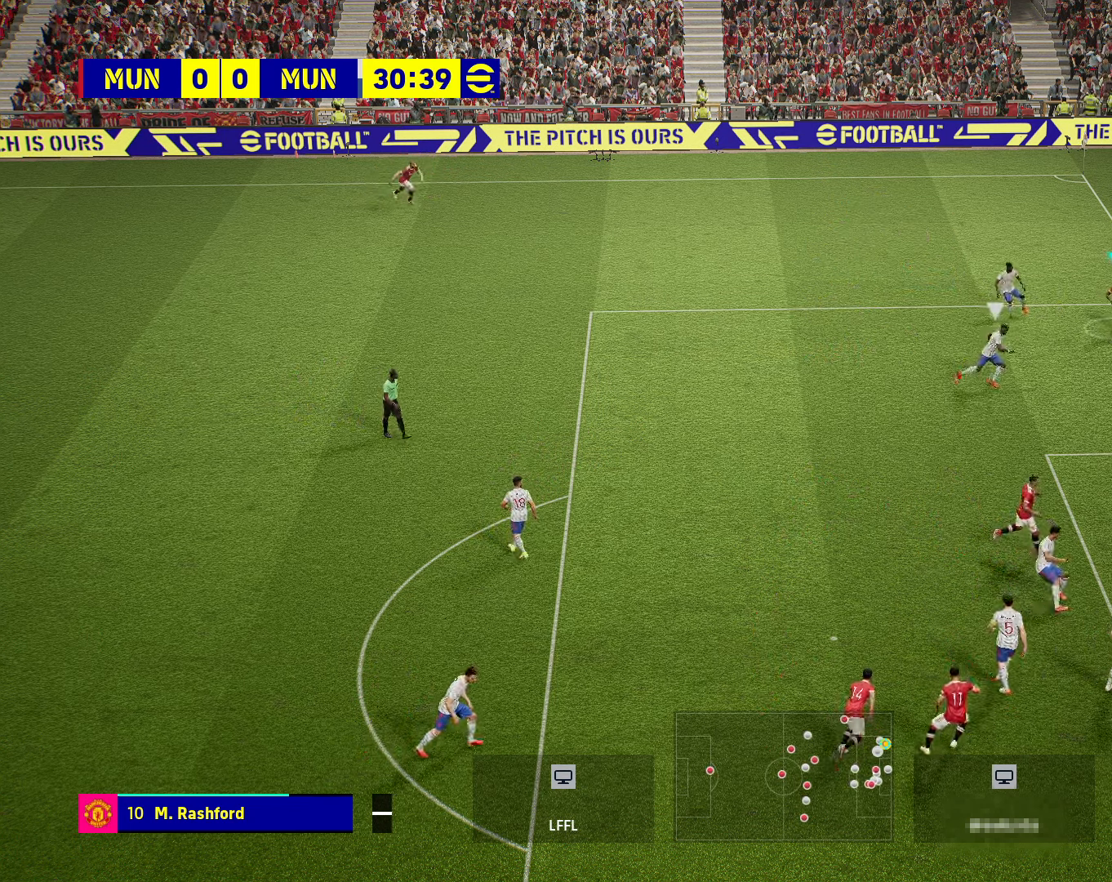
{"buttons": [], "left_stick": "center", "right_stick": "center", "events": [[417, "left_stick", "center"]]}
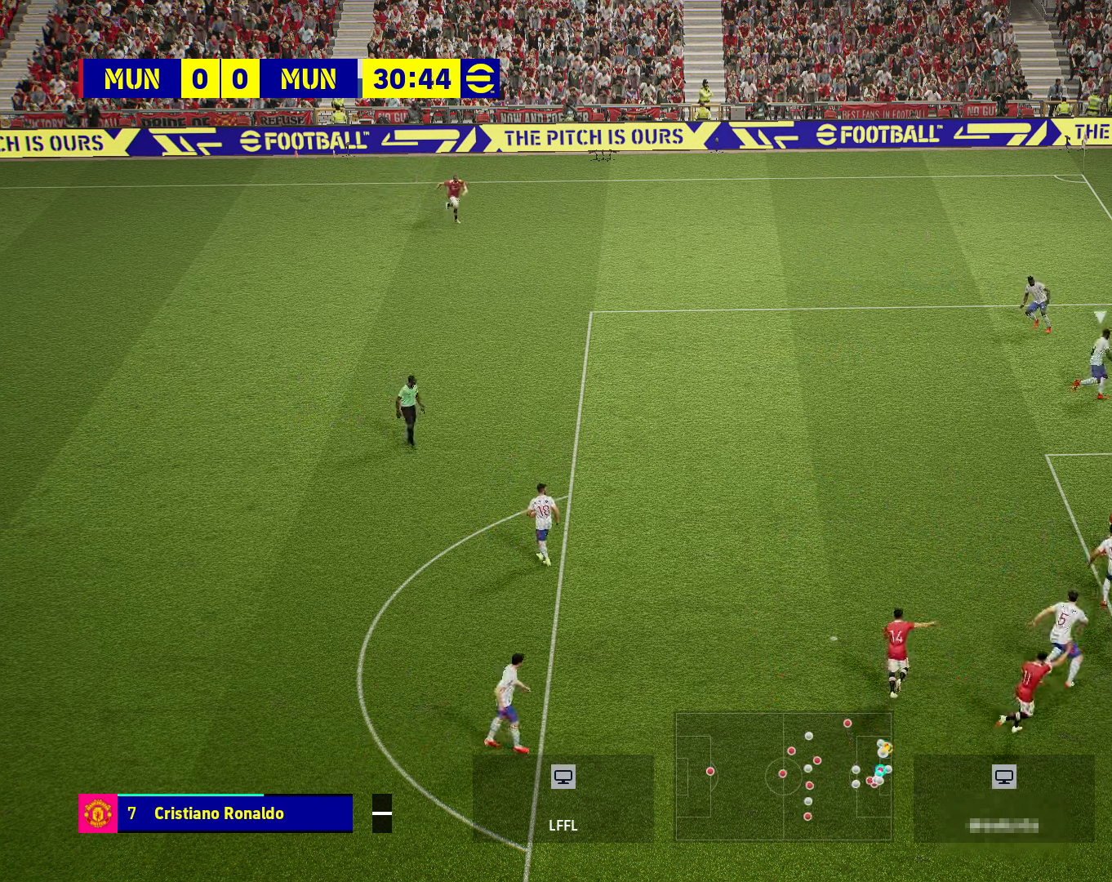
{"buttons": ["L3"], "left_stick": "right", "right_stick": "center", "events": [[117, "left_stick", "right"], [200, "SQUARE", "down"], [267, "SQUARE", "up"], [400, "L3", "down"]]}
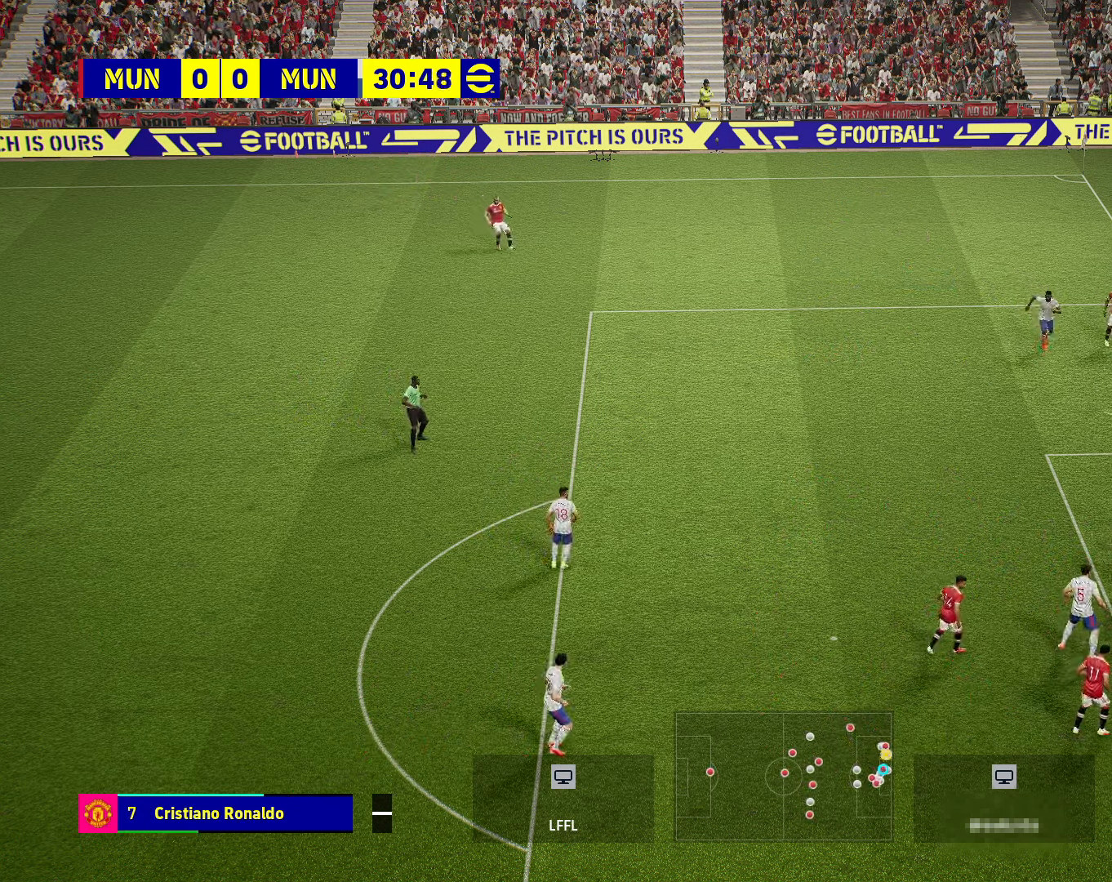
{"buttons": [], "left_stick": "right", "right_stick": "center", "events": [[167, "L3", "up"]]}
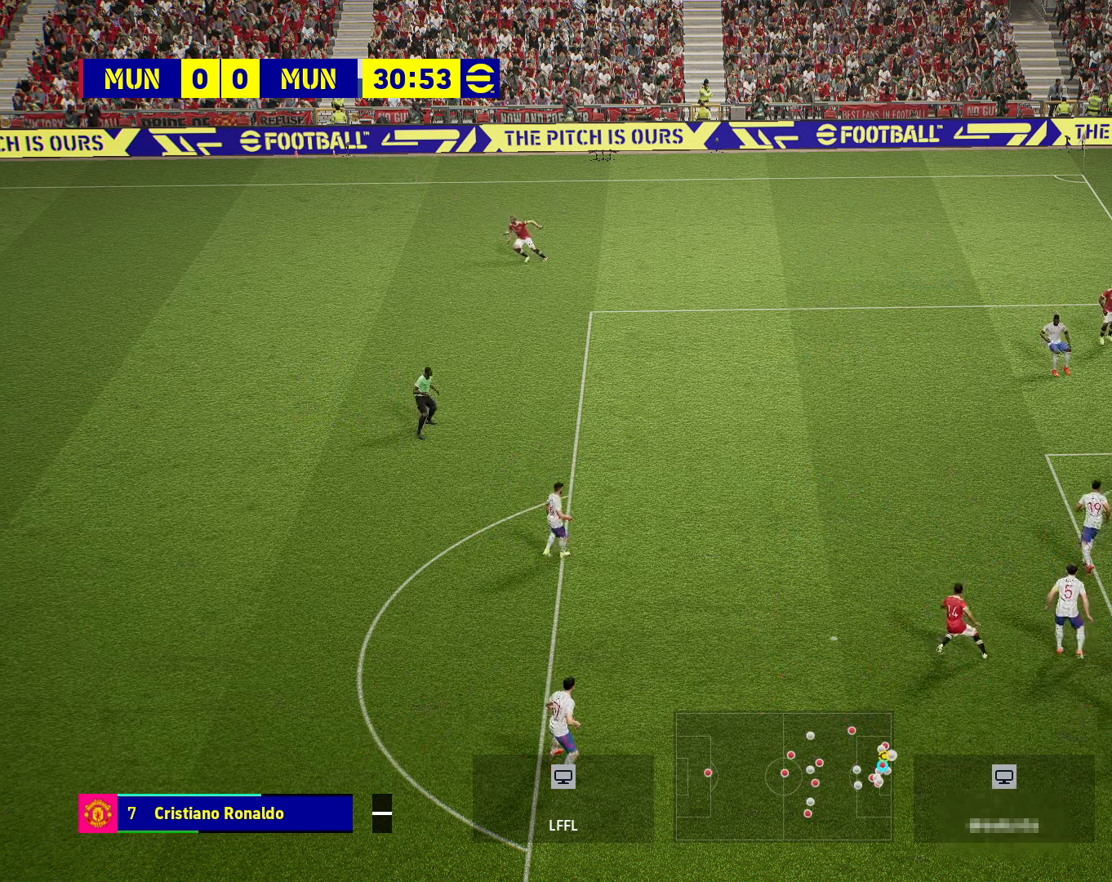
{"buttons": [], "left_stick": "left", "right_stick": "center", "events": [[17, "R2", "down"], [50, "R1", "down"], [67, "left_stick", "down"], [134, "R1", "up"], [150, "R2", "up"], [150, "left_stick", "down-left"], [267, "left_stick", "left"]]}
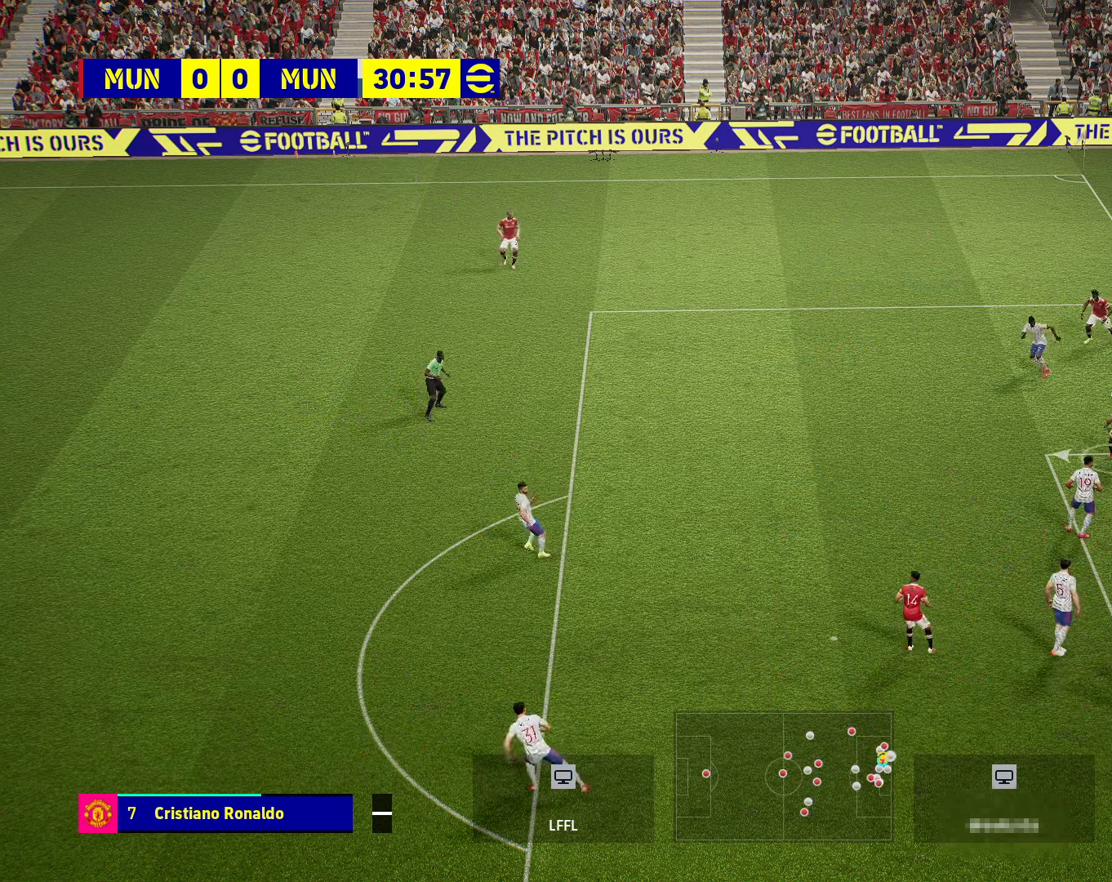
{"buttons": [], "left_stick": "down-left", "right_stick": "center", "events": [[466, "left_stick", "down-left"]]}
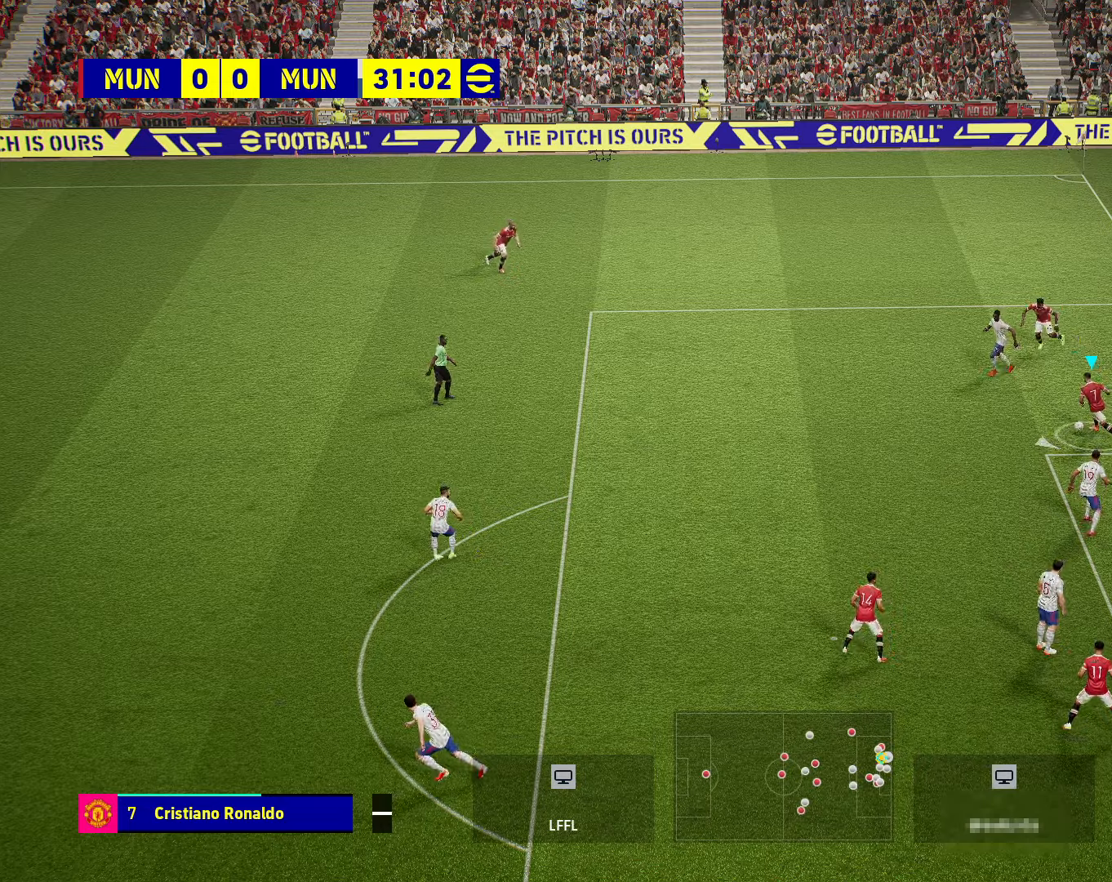
{"buttons": [], "left_stick": "center", "right_stick": "center", "events": [[50, "CROSS", "down"], [166, "CROSS", "up"], [400, "left_stick", "center"]]}
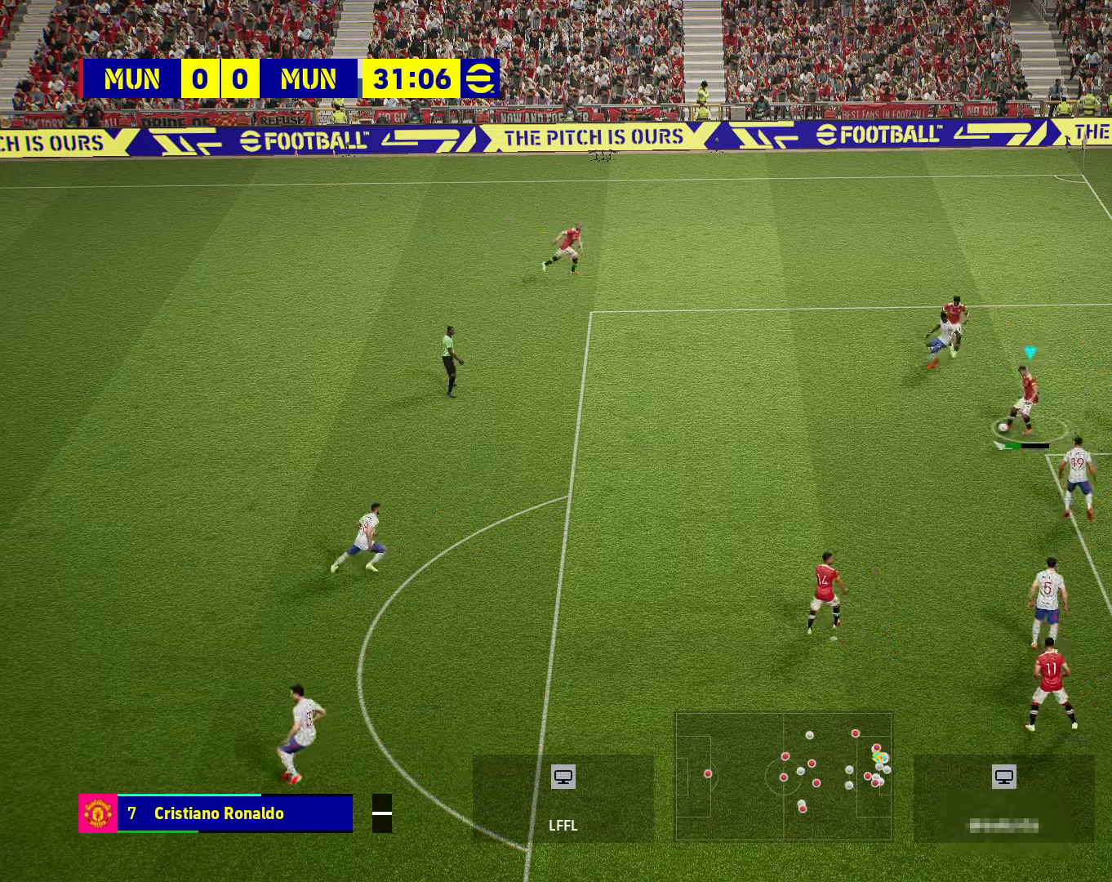
{"buttons": [], "left_stick": "up-right", "right_stick": "center", "events": [[416, "left_stick", "up-right"]]}